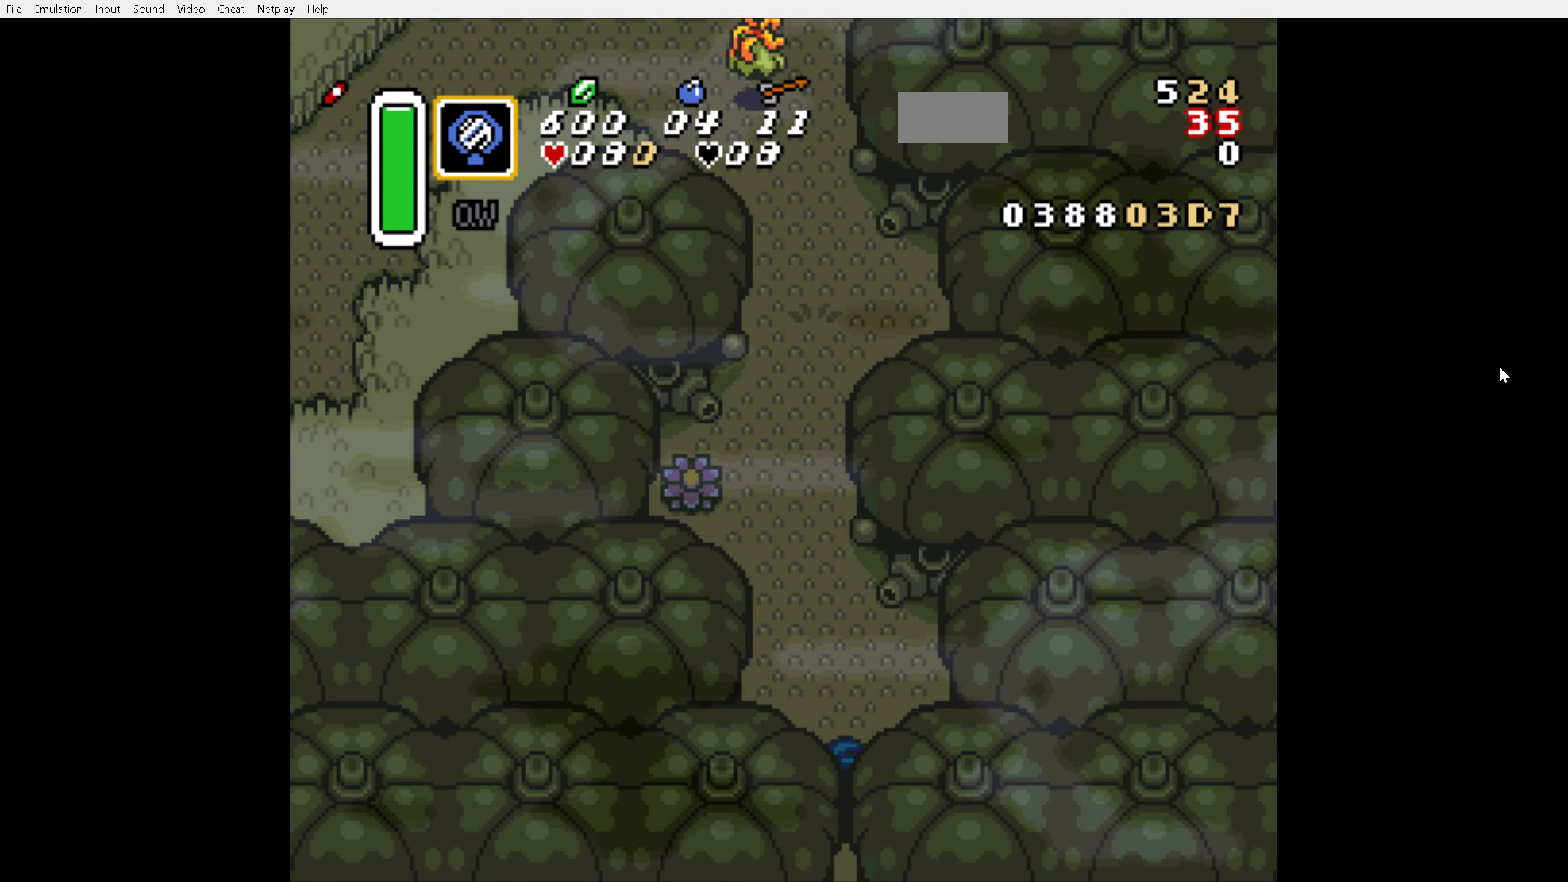
Gameplay with a controller (Nintendo layout); each line is a JSON object with the inputs held at the frame after it. "events" lists button and stick changes between this image and that frame as [ms after this image, input, new state], when the widget could be followed in between. Not read: L3 R3.
{"buttons": ["DPAD_UP"], "events": [[450, "A", "up"]]}
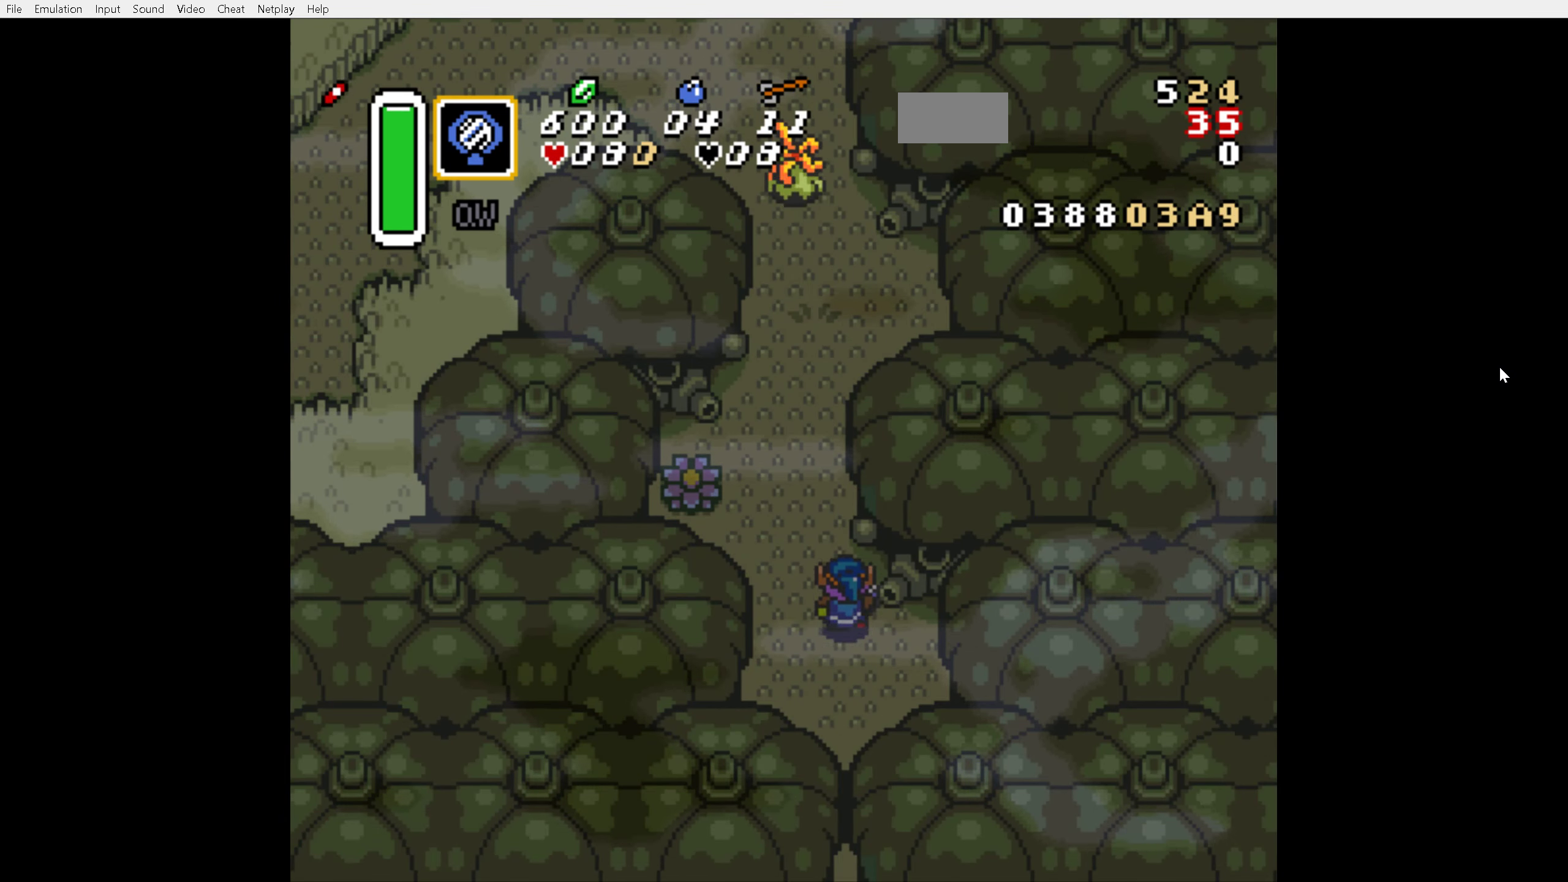
{"buttons": ["A", "DPAD_UP"], "events": [[50, "A", "down"]]}
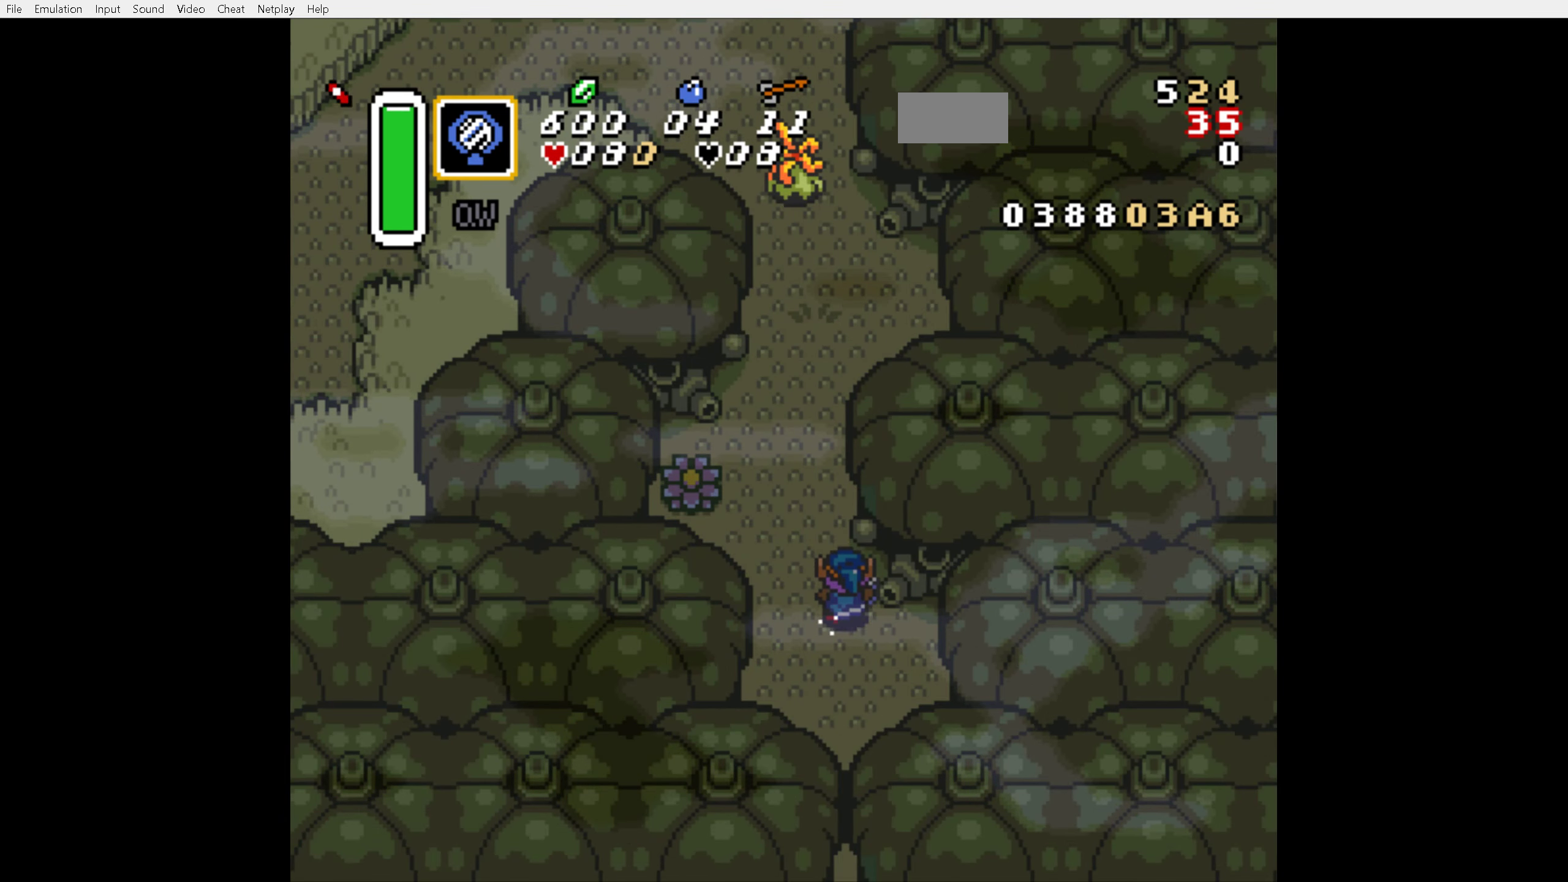
{"buttons": ["DPAD_UP"], "events": [[350, "A", "up"]]}
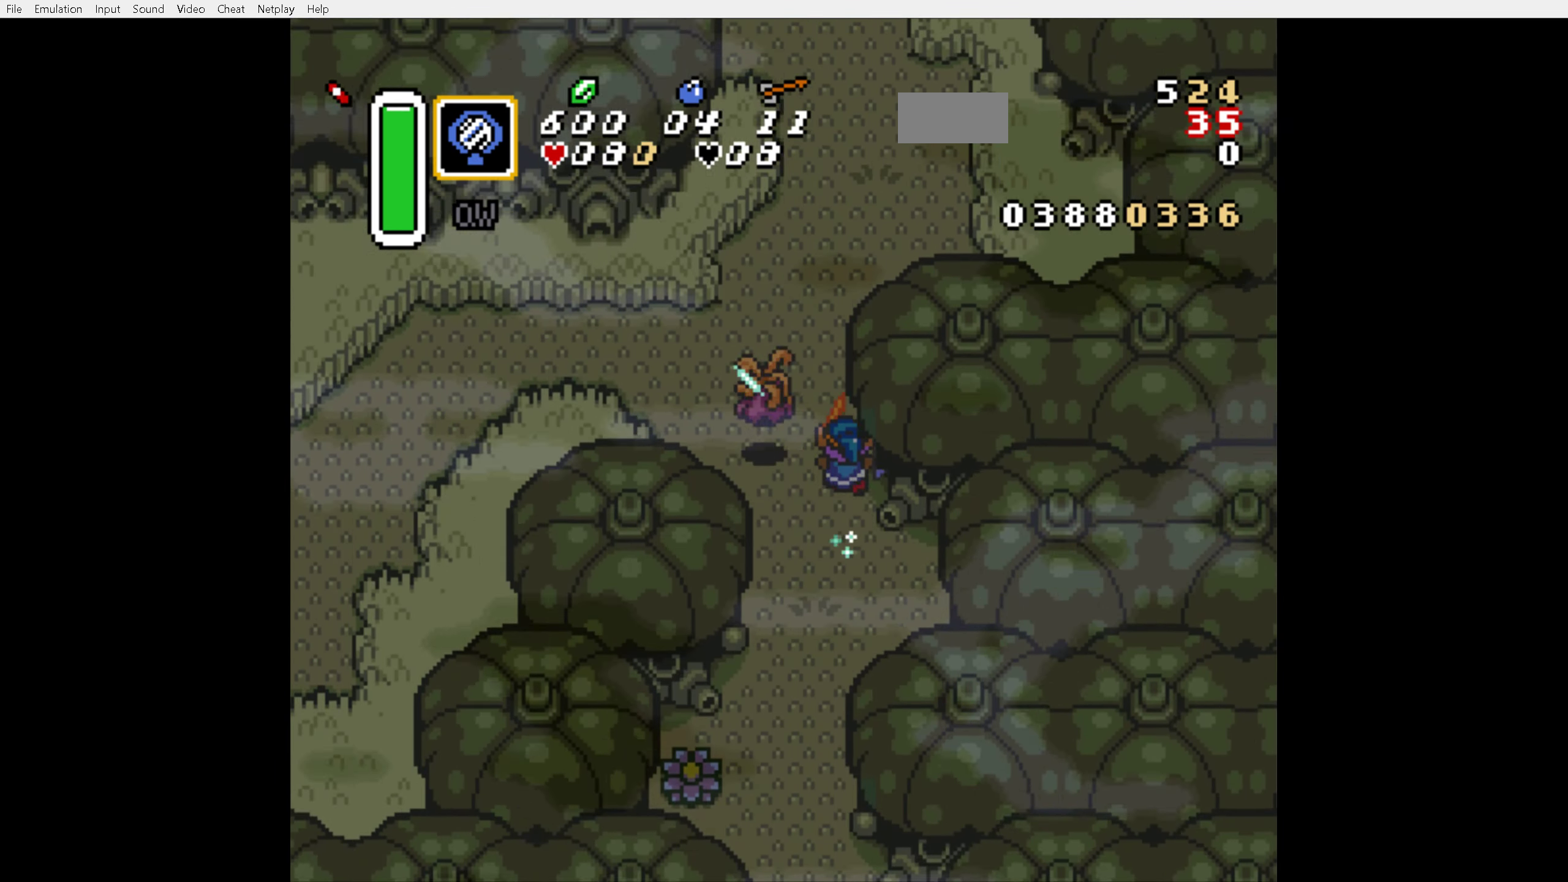
{"buttons": ["DPAD_UP", "DPAD_LEFT"], "events": [[434, "DPAD_LEFT", "down"]]}
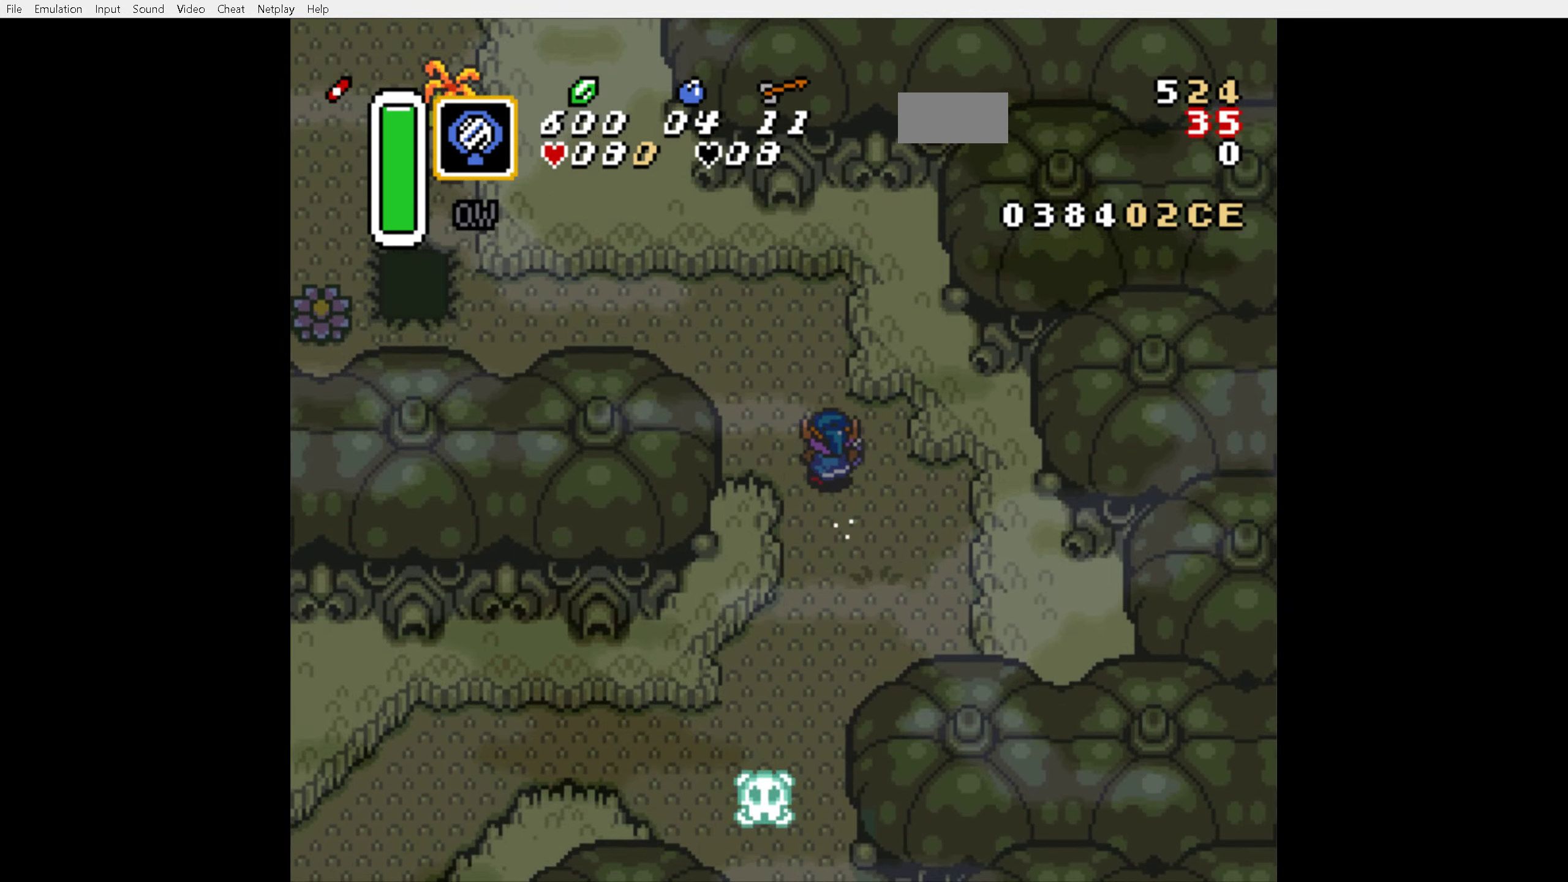
{"buttons": ["DPAD_LEFT"], "events": [[467, "DPAD_UP", "up"]]}
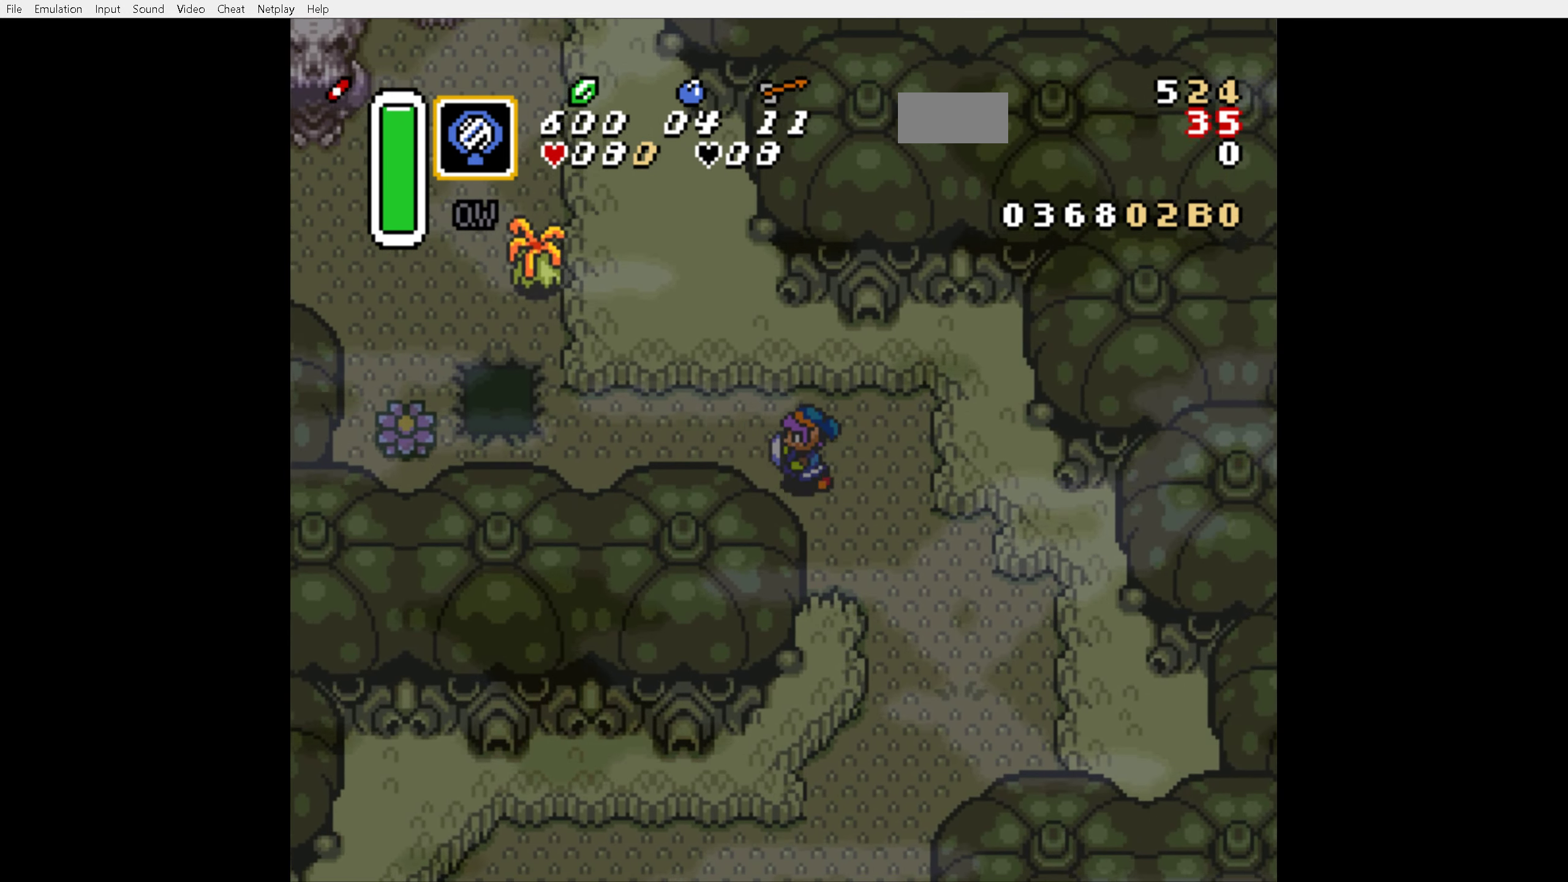
{"buttons": ["DPAD_LEFT"], "events": []}
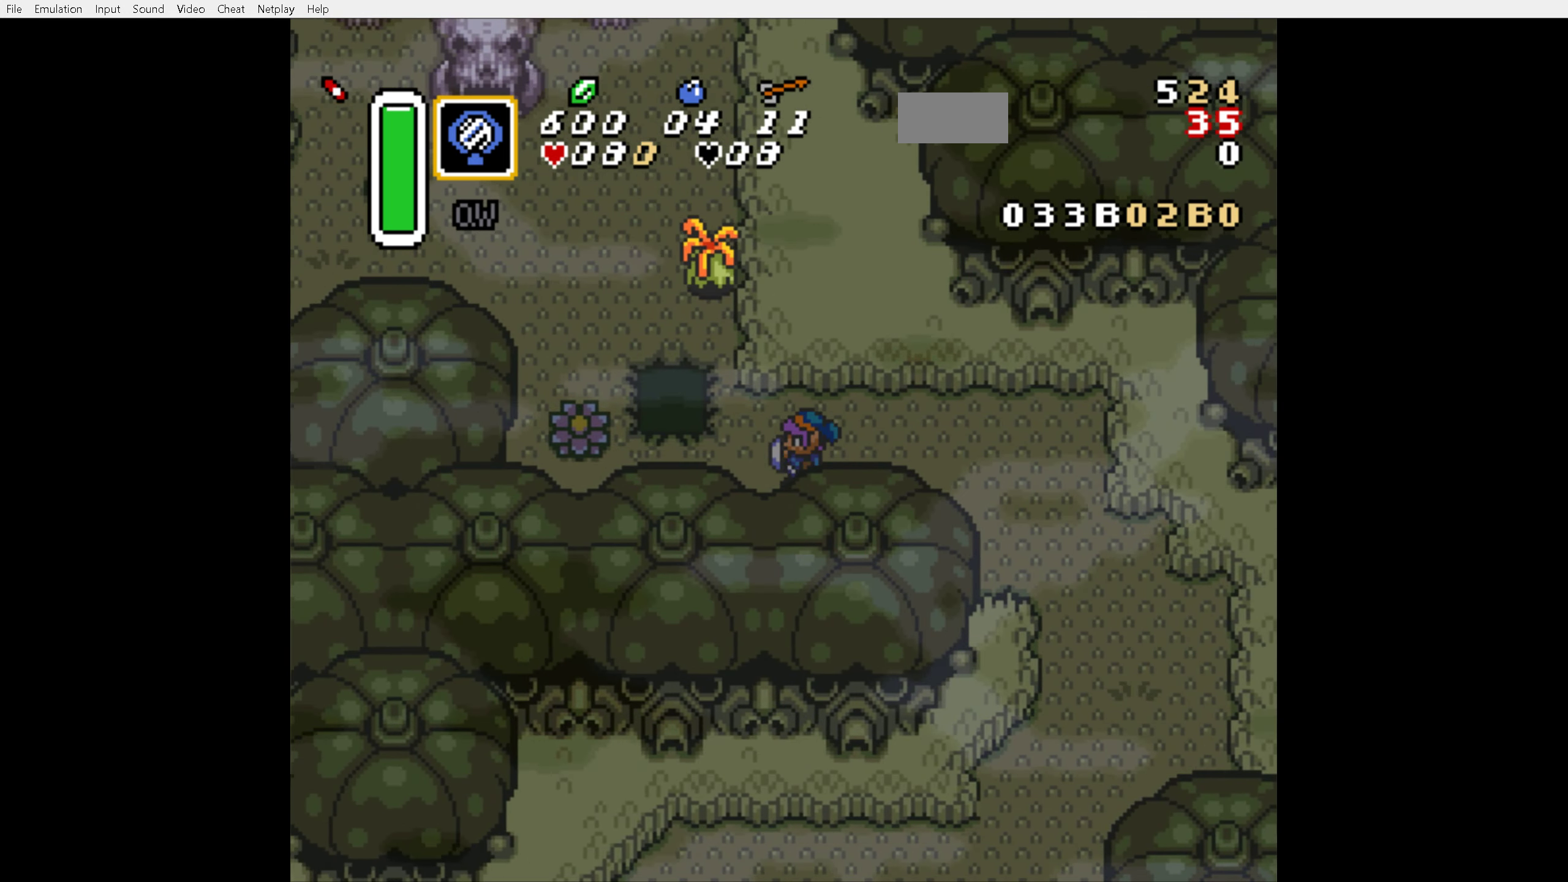
{"buttons": ["A"], "events": [[250, "A", "down"], [300, "DPAD_LEFT", "up"], [334, "DPAD_UP", "down"], [500, "DPAD_UP", "up"]]}
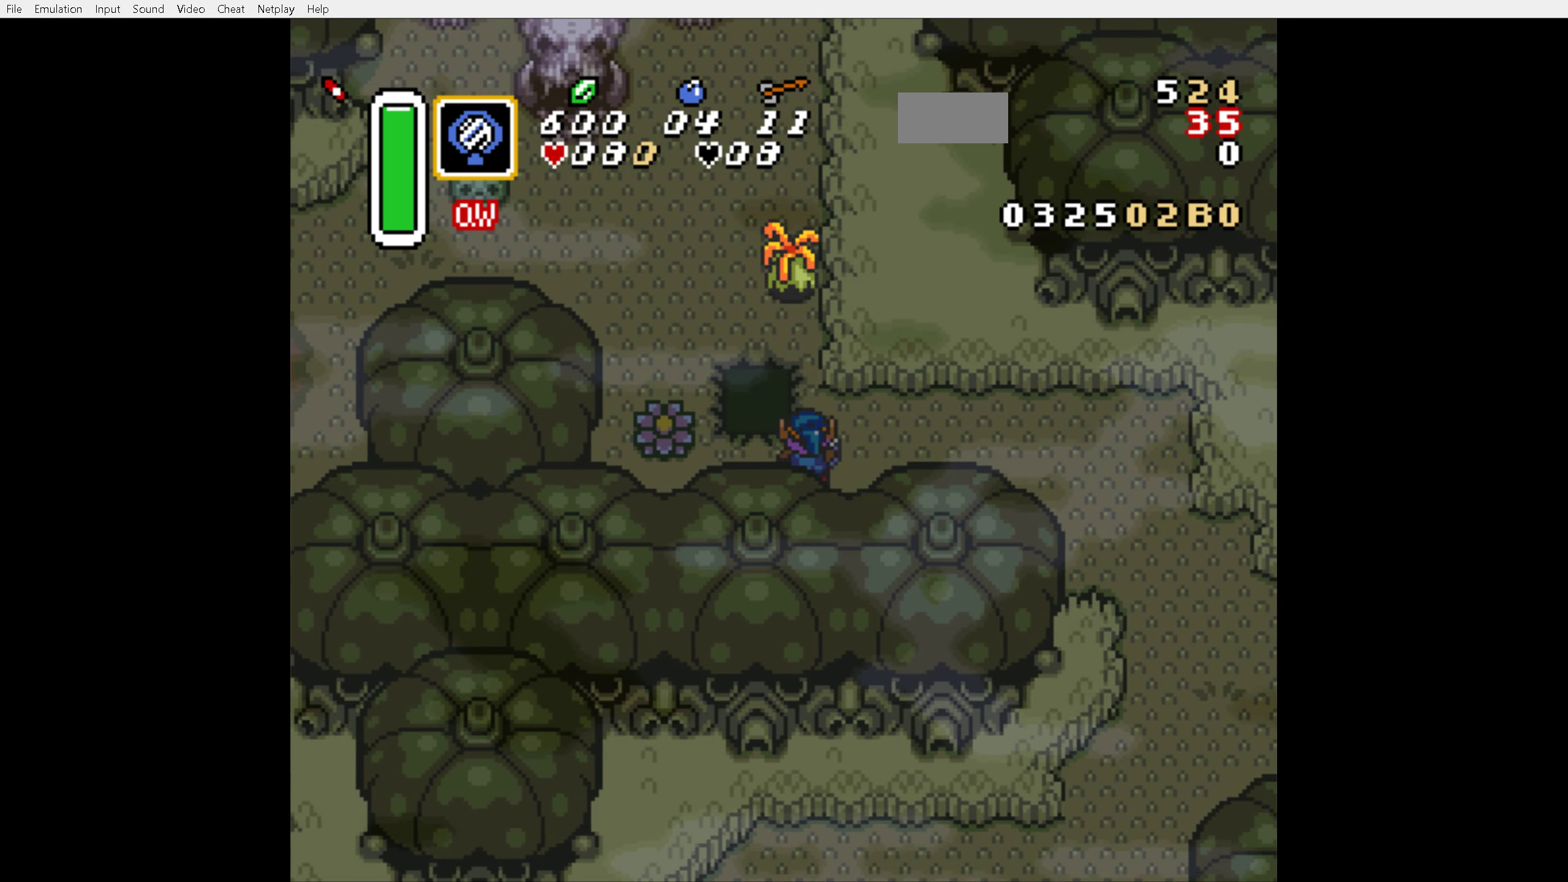
{"buttons": ["A"], "events": []}
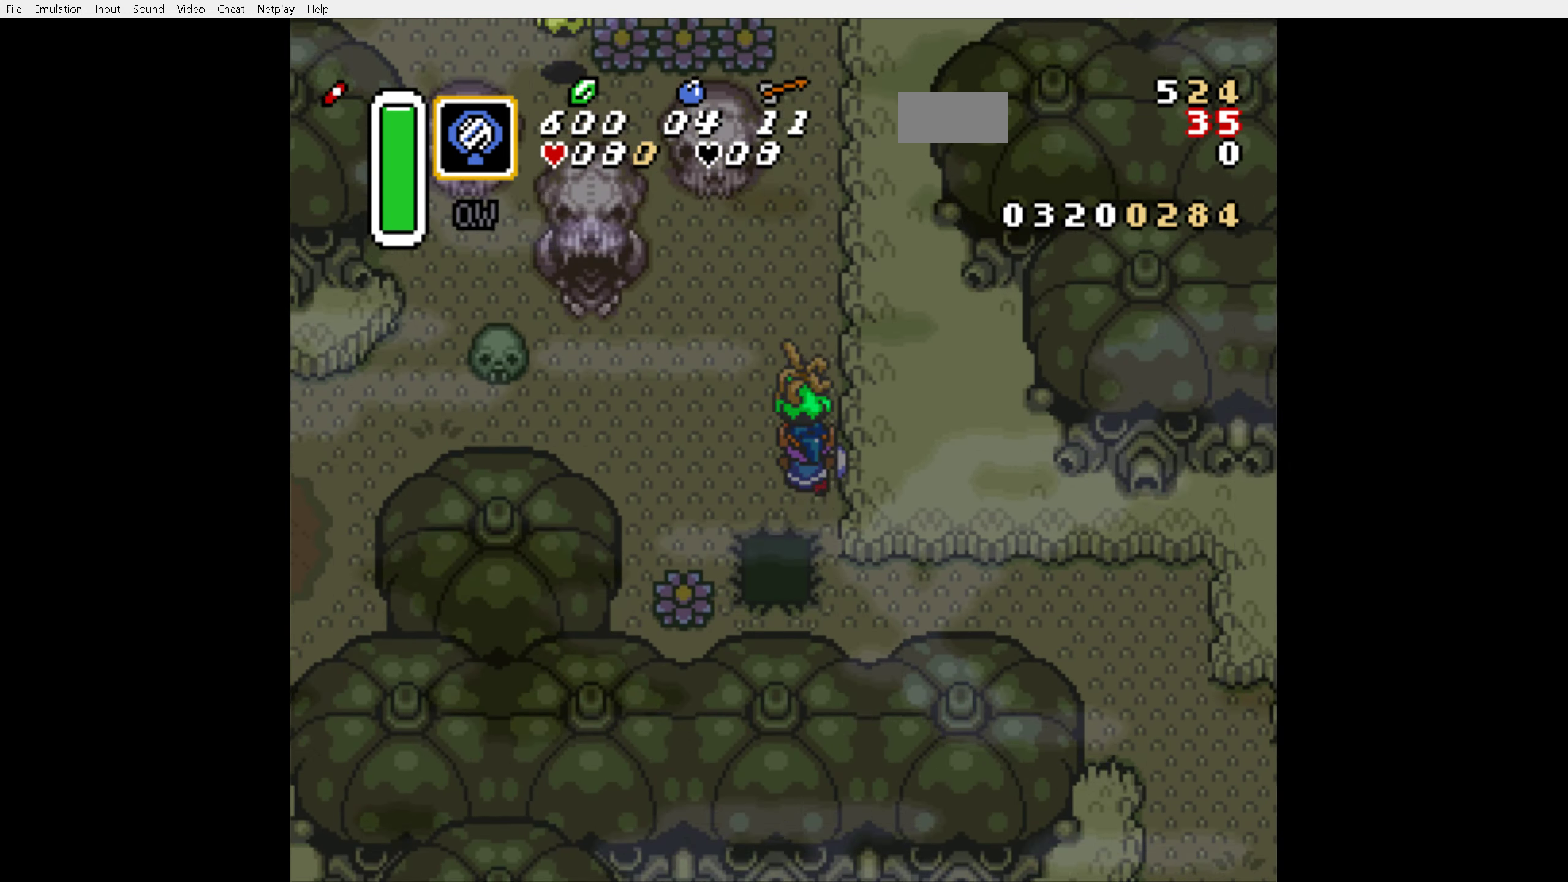
{"buttons": [], "events": [[17, "A", "up"]]}
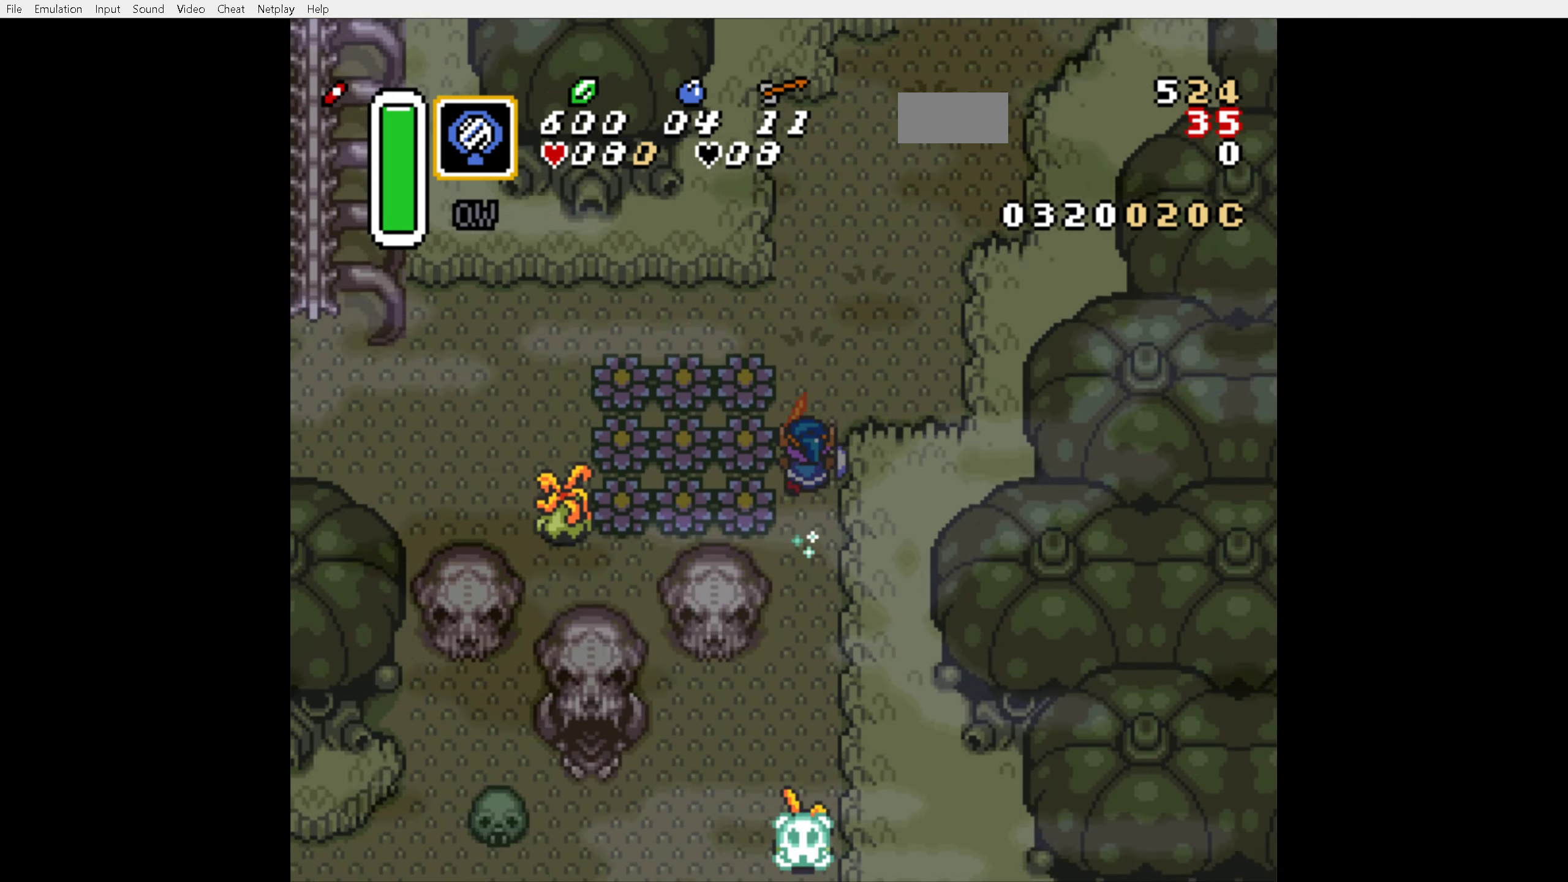
{"buttons": ["A"], "events": [[34, "DPAD_UP", "down"], [134, "A", "down"], [150, "DPAD_UP", "up"], [284, "DPAD_LEFT", "down"], [384, "DPAD_LEFT", "up"]]}
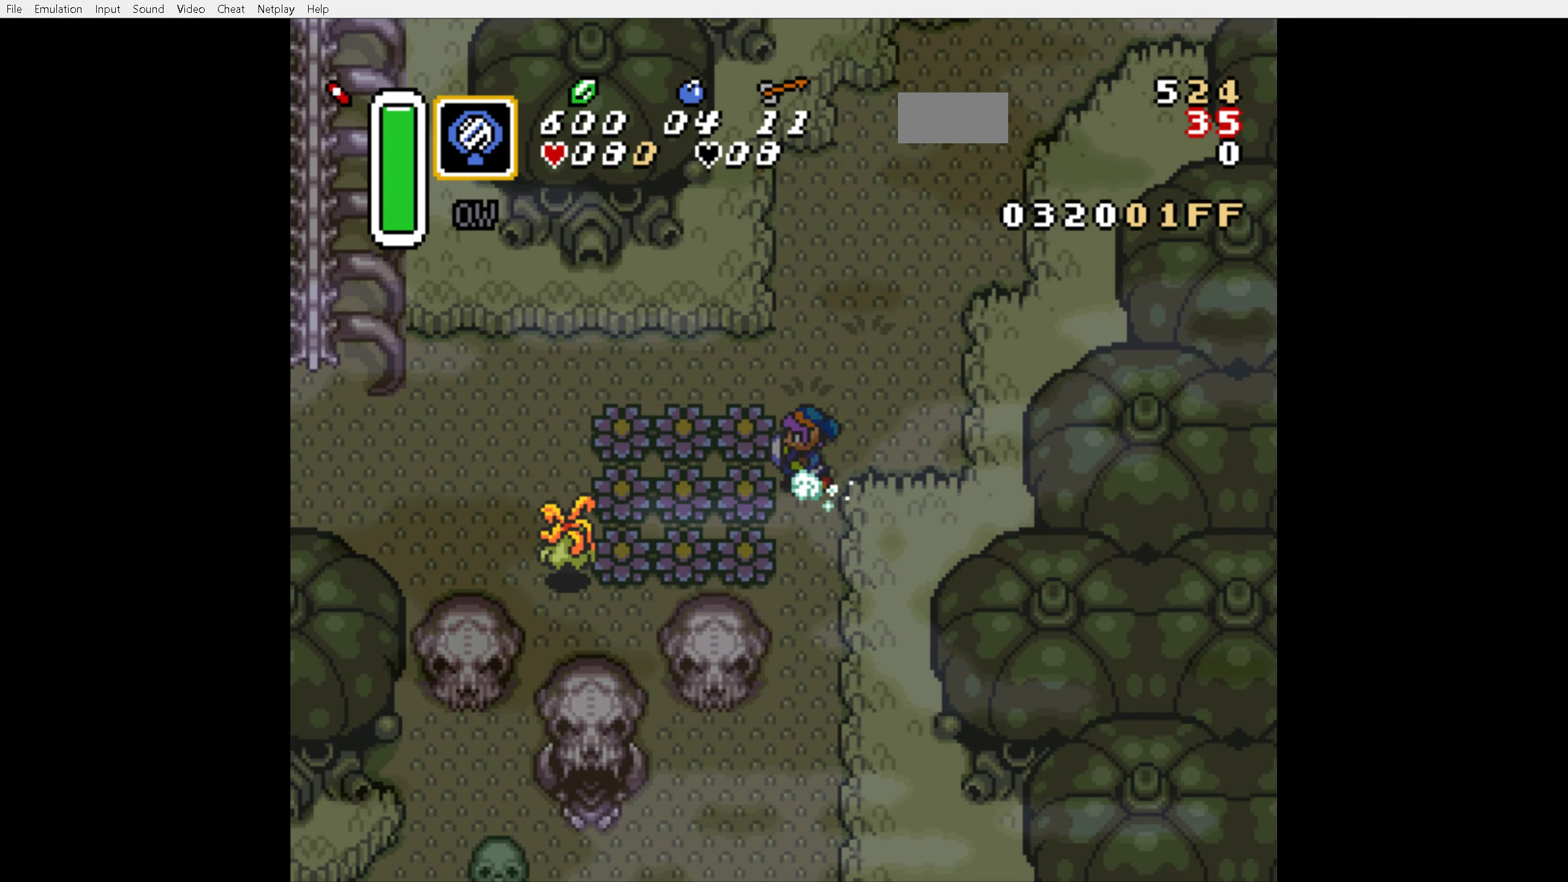
{"buttons": ["A"], "events": []}
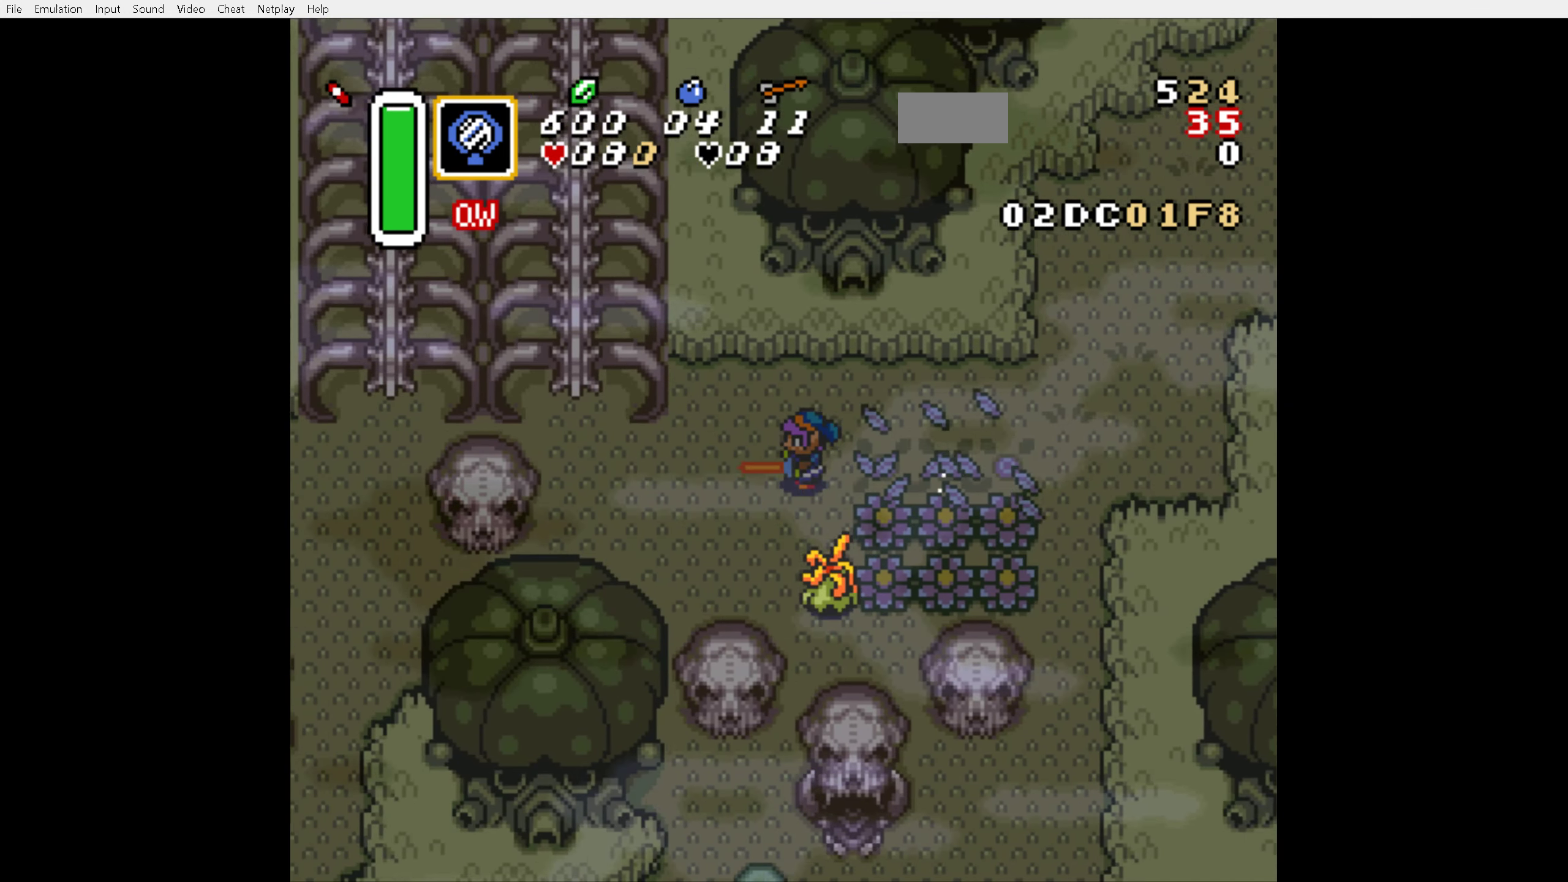
{"buttons": ["DPAD_UP"], "events": [[134, "A", "up"], [234, "DPAD_LEFT", "down"], [267, "DPAD_UP", "down"], [417, "DPAD_LEFT", "up"]]}
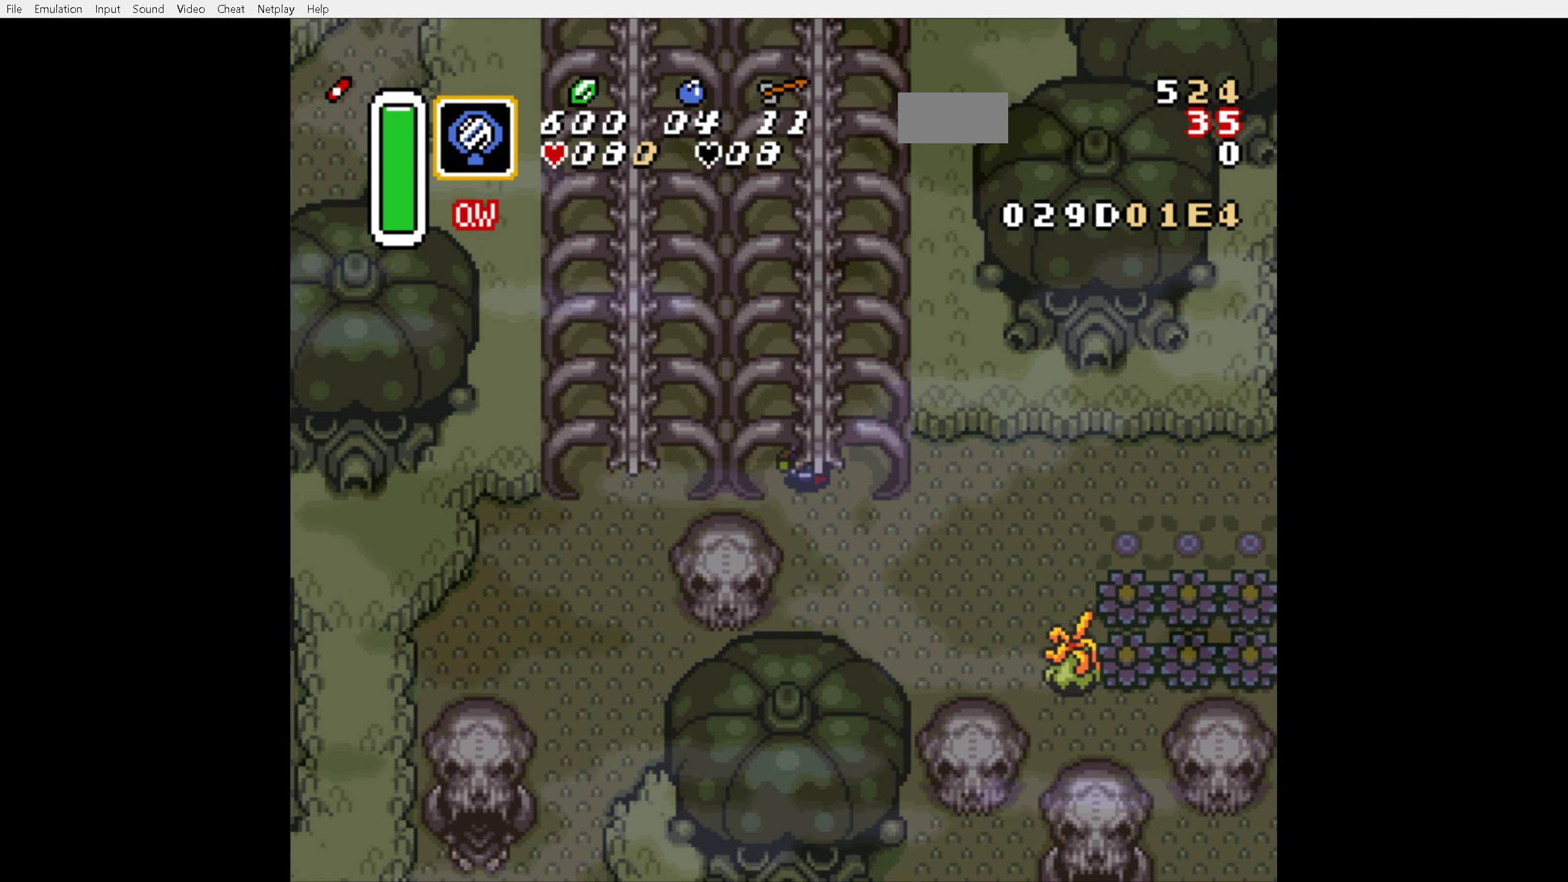
{"buttons": ["A", "DPAD_UP"], "events": [[117, "A", "down"]]}
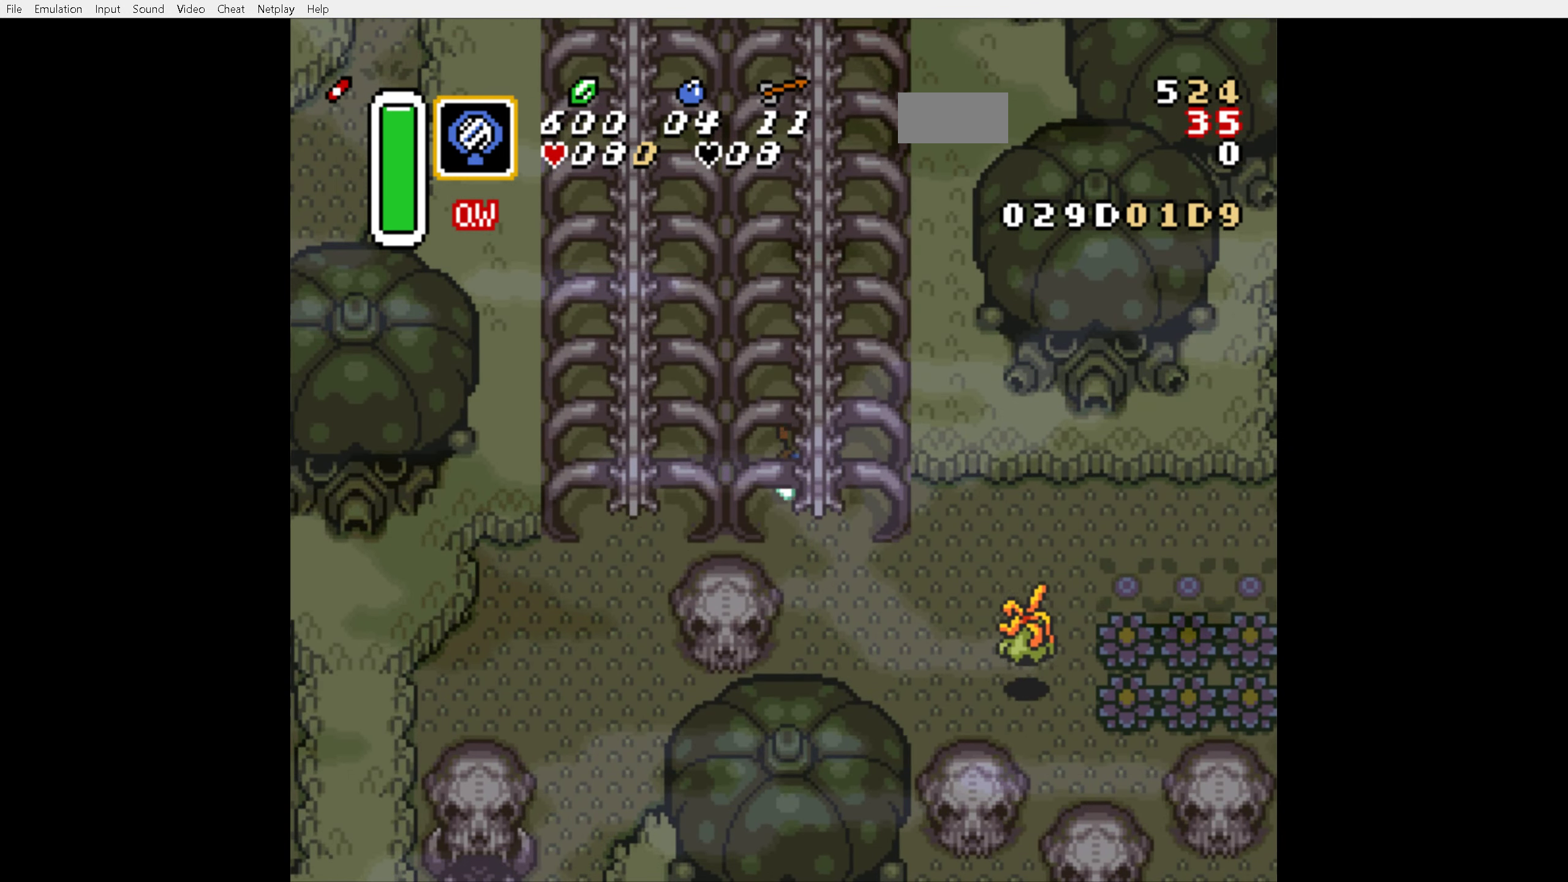
{"buttons": ["A", "DPAD_UP"], "events": []}
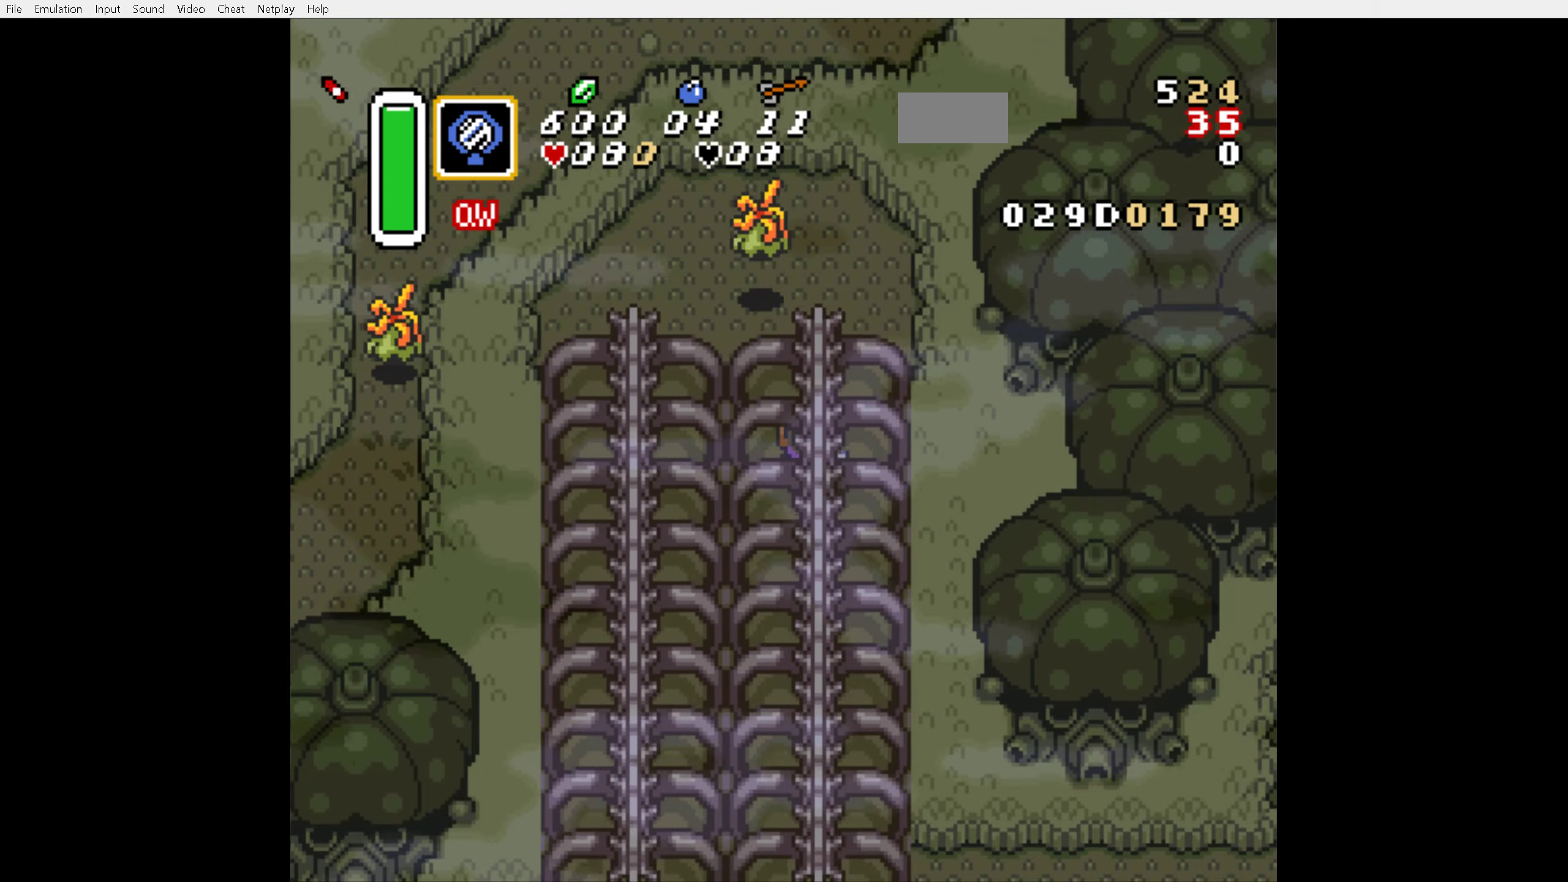
{"buttons": ["DPAD_LEFT"], "events": [[183, "A", "up"], [183, "DPAD_LEFT", "down"], [200, "DPAD_UP", "up"]]}
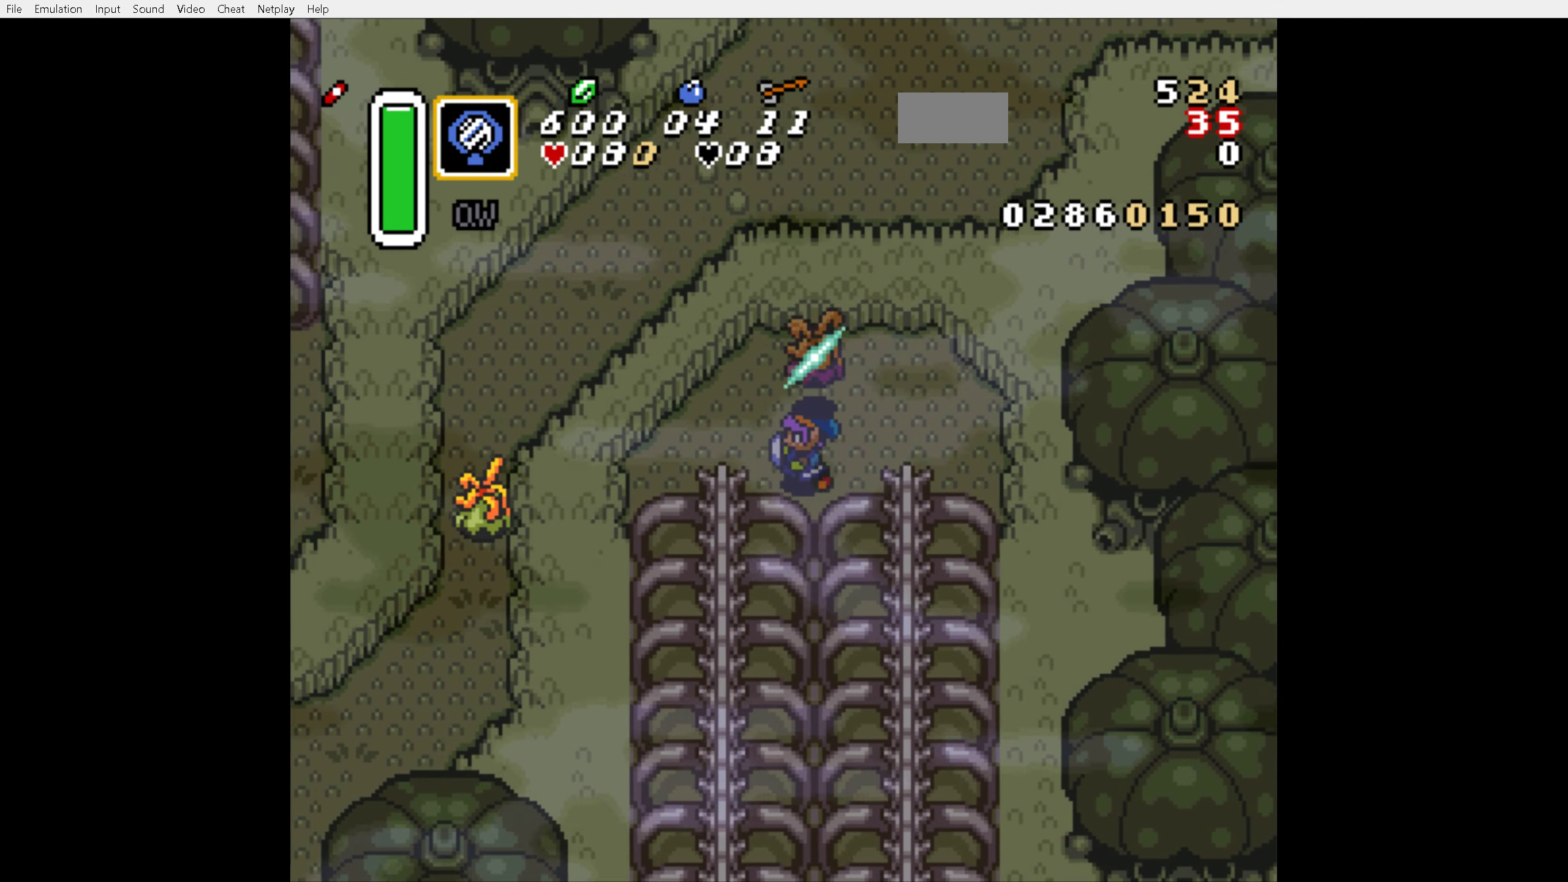
{"buttons": ["A", "DPAD_DOWN"], "events": [[283, "A", "down"], [383, "DPAD_DOWN", "down"], [400, "DPAD_LEFT", "up"]]}
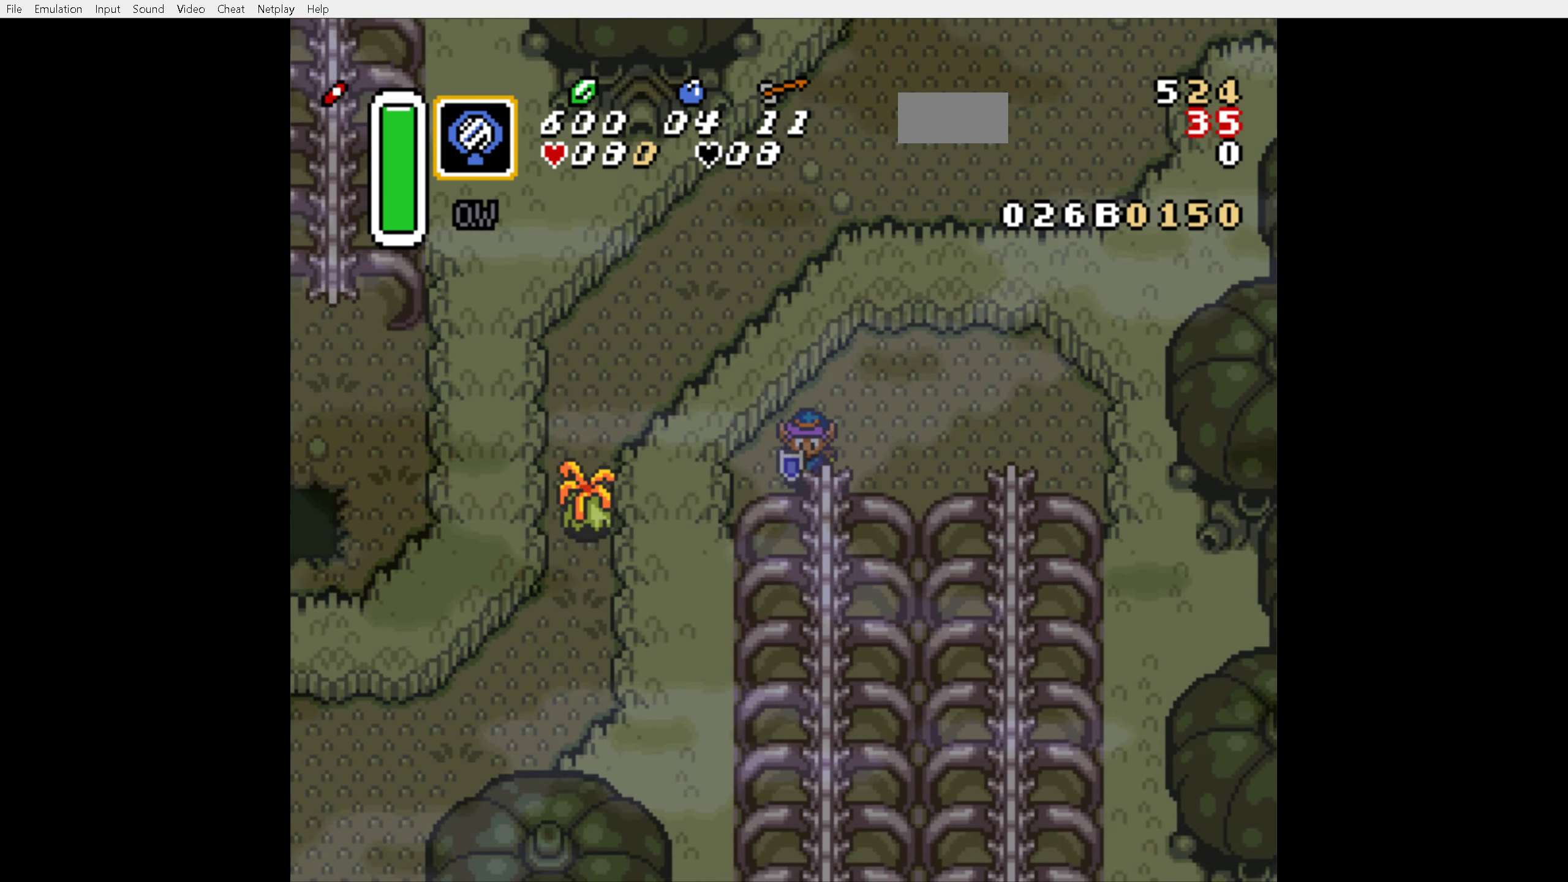
{"buttons": [], "events": [[50, "DPAD_DOWN", "up"], [450, "A", "up"]]}
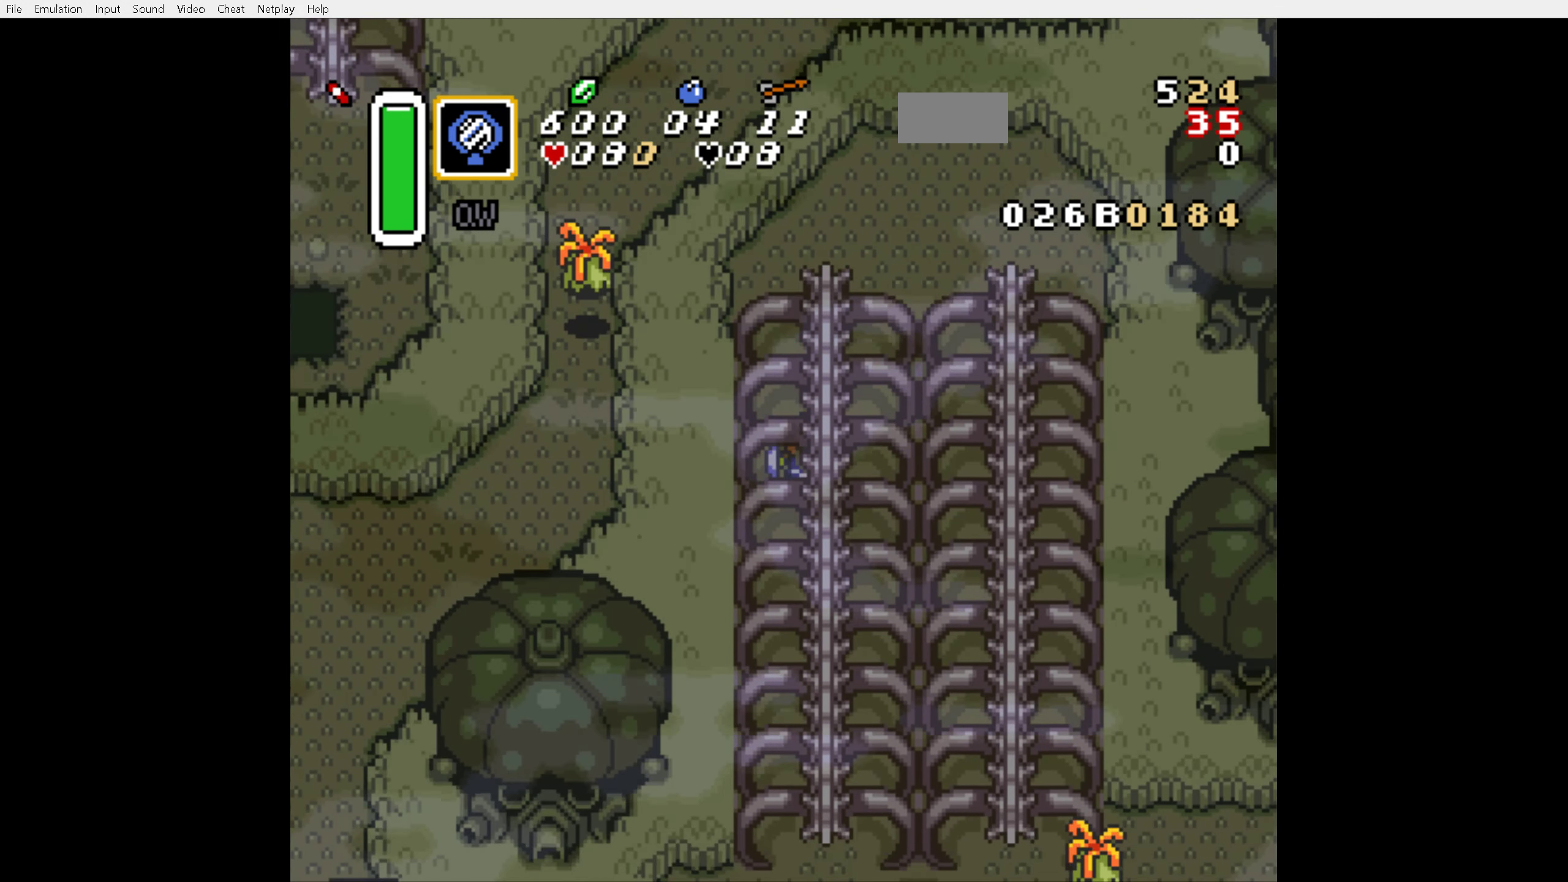
{"buttons": [], "events": []}
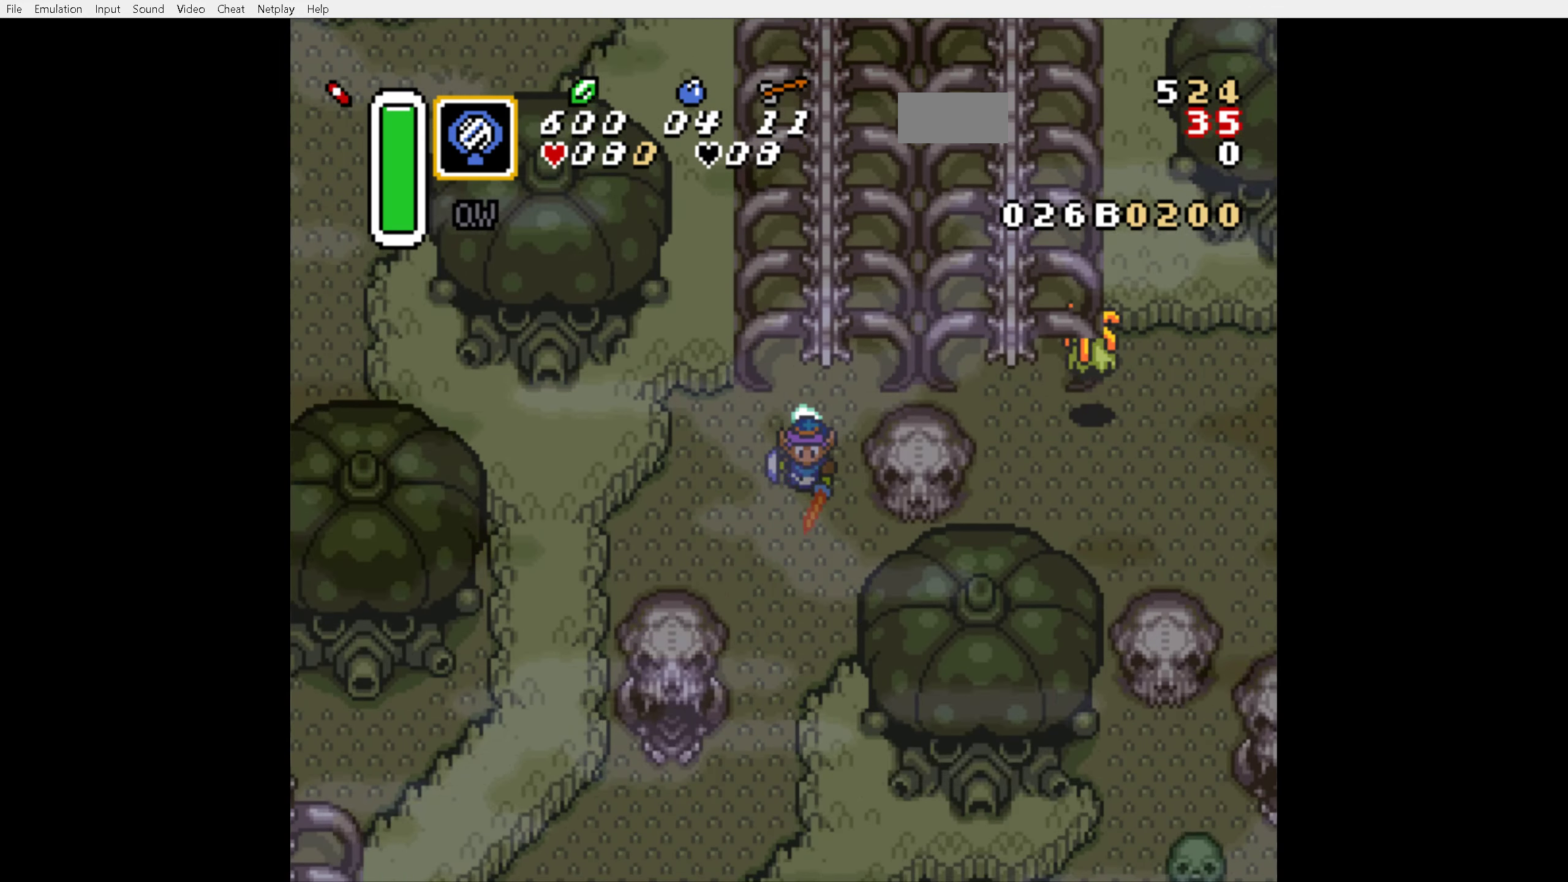
{"buttons": ["DPAD_DOWN", "DPAD_LEFT"], "events": [[150, "DPAD_DOWN", "down"], [200, "DPAD_LEFT", "down"]]}
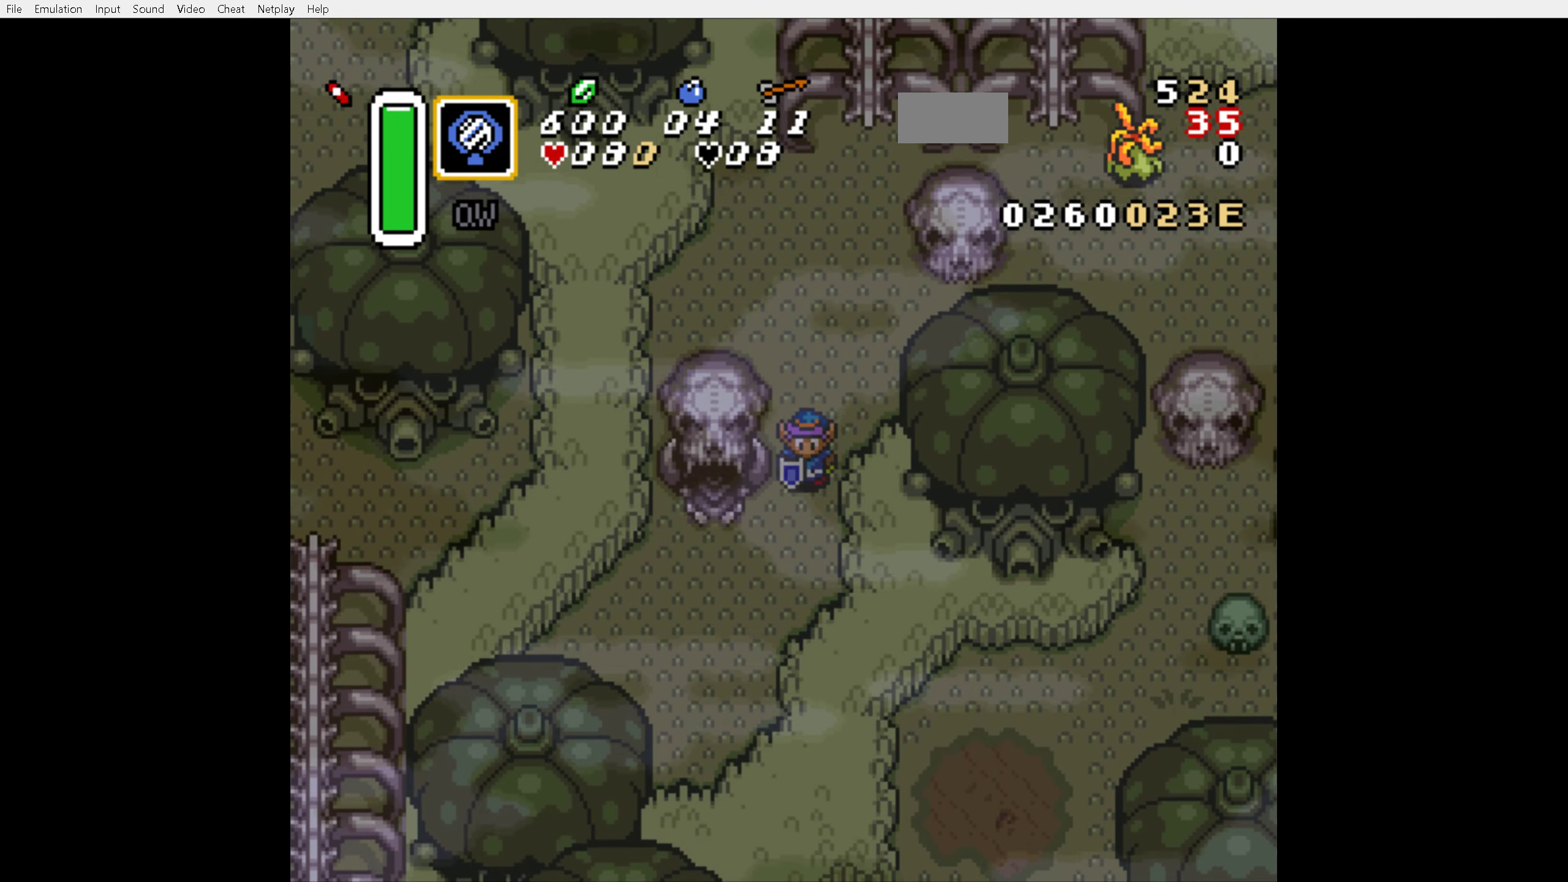
{"buttons": ["DPAD_UP", "DPAD_LEFT"], "events": [[283, "DPAD_DOWN", "up"], [500, "DPAD_UP", "down"]]}